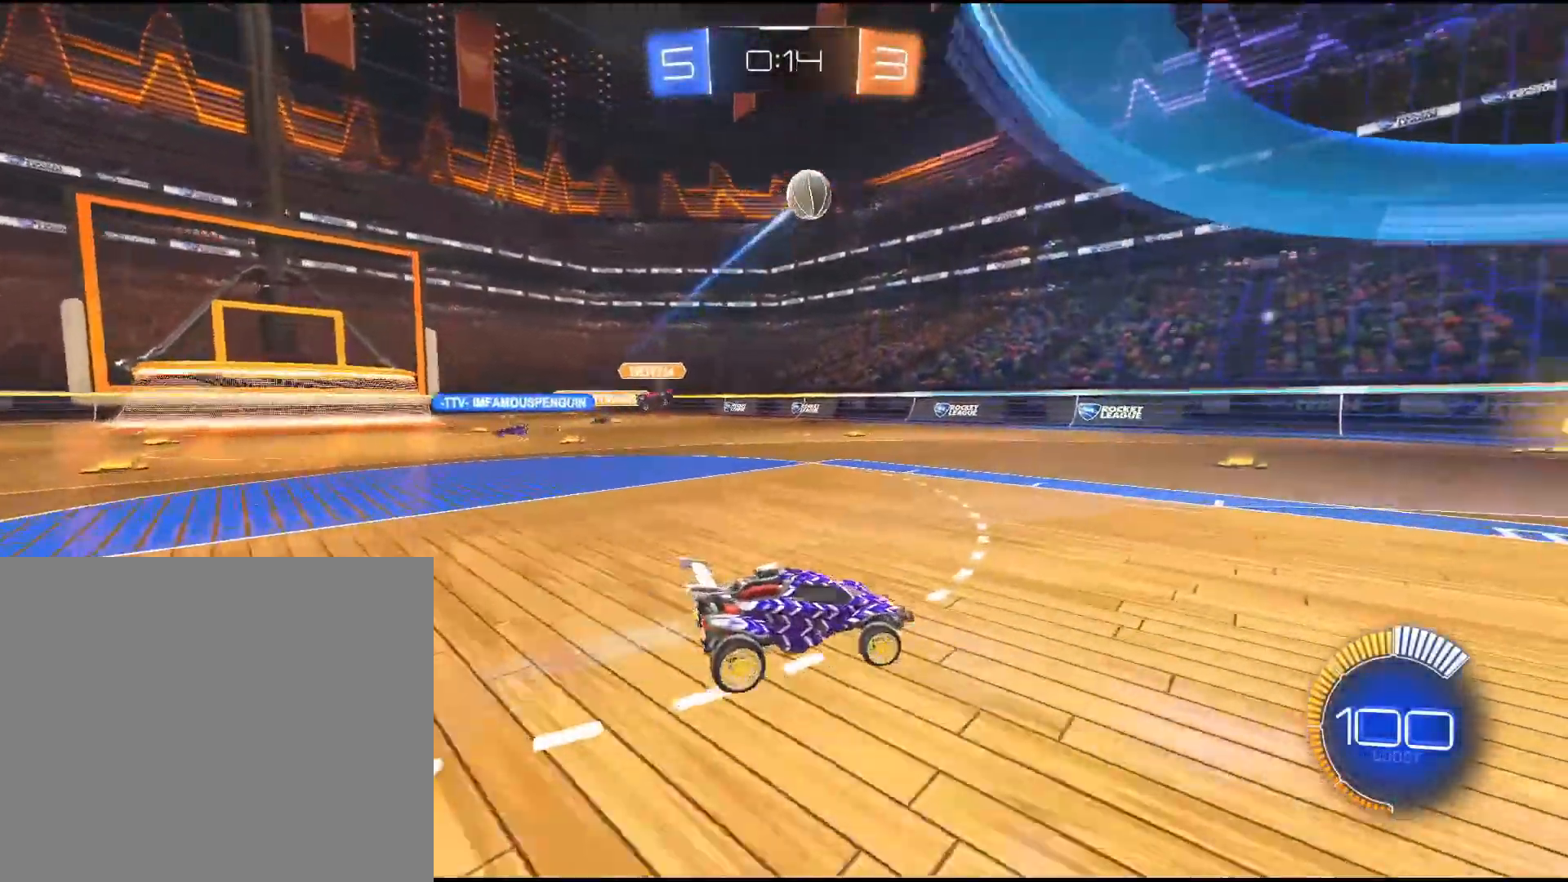
Gameplay with a controller (PlayStation layout); each line is a JSON object with the inputs held at the frame after it. "events" lists button and stick changes between this image and that frame as [ms after this image, input, new state], when the widget could be followed in between. Not read: L3 R3.
{"buttons": ["R2"], "left_stick": "right", "right_stick": "center", "events": []}
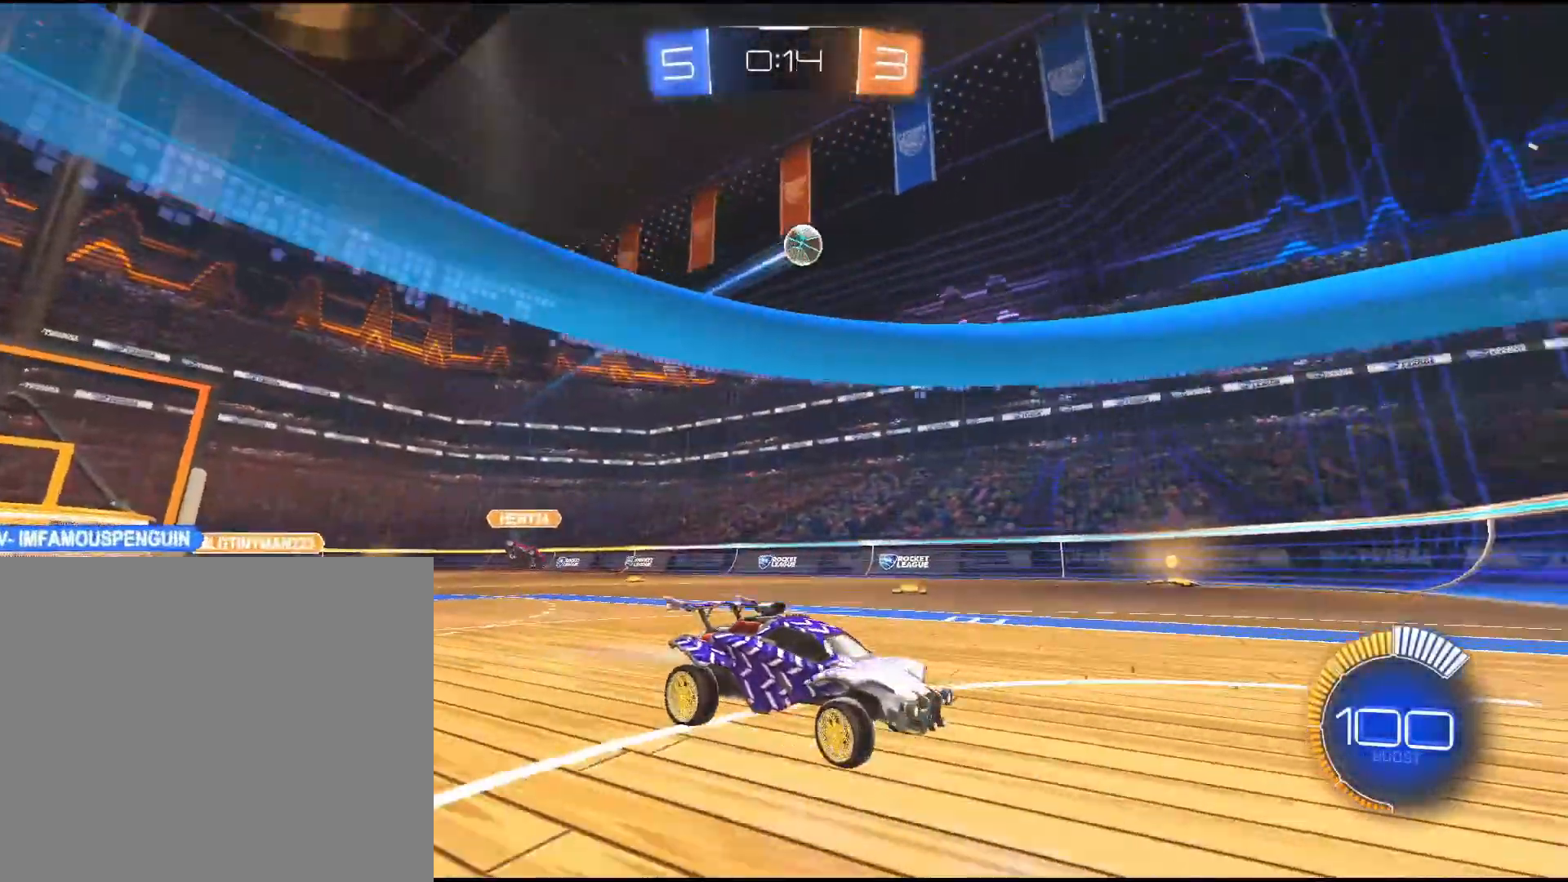
{"buttons": ["R2"], "left_stick": "left", "right_stick": "center", "events": [[33, "L1", "down"], [33, "left_stick", "center"], [83, "left_stick", "left"], [267, "L1", "up"]]}
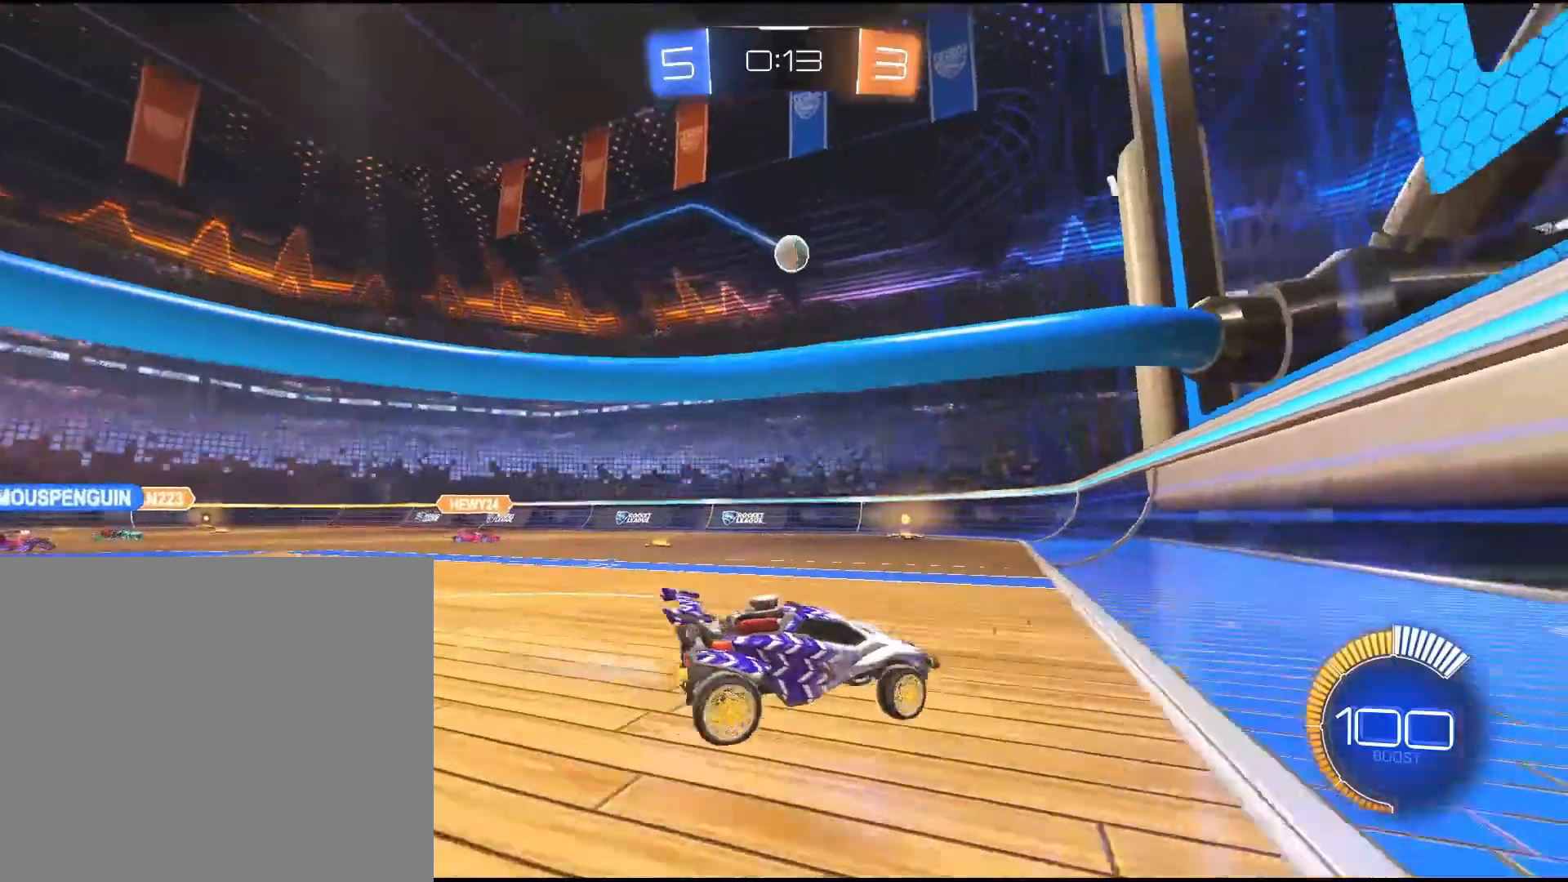
{"buttons": ["L2"], "left_stick": "center", "right_stick": "center", "events": [[150, "R2", "up"], [283, "L2", "down"], [333, "left_stick", "center"]]}
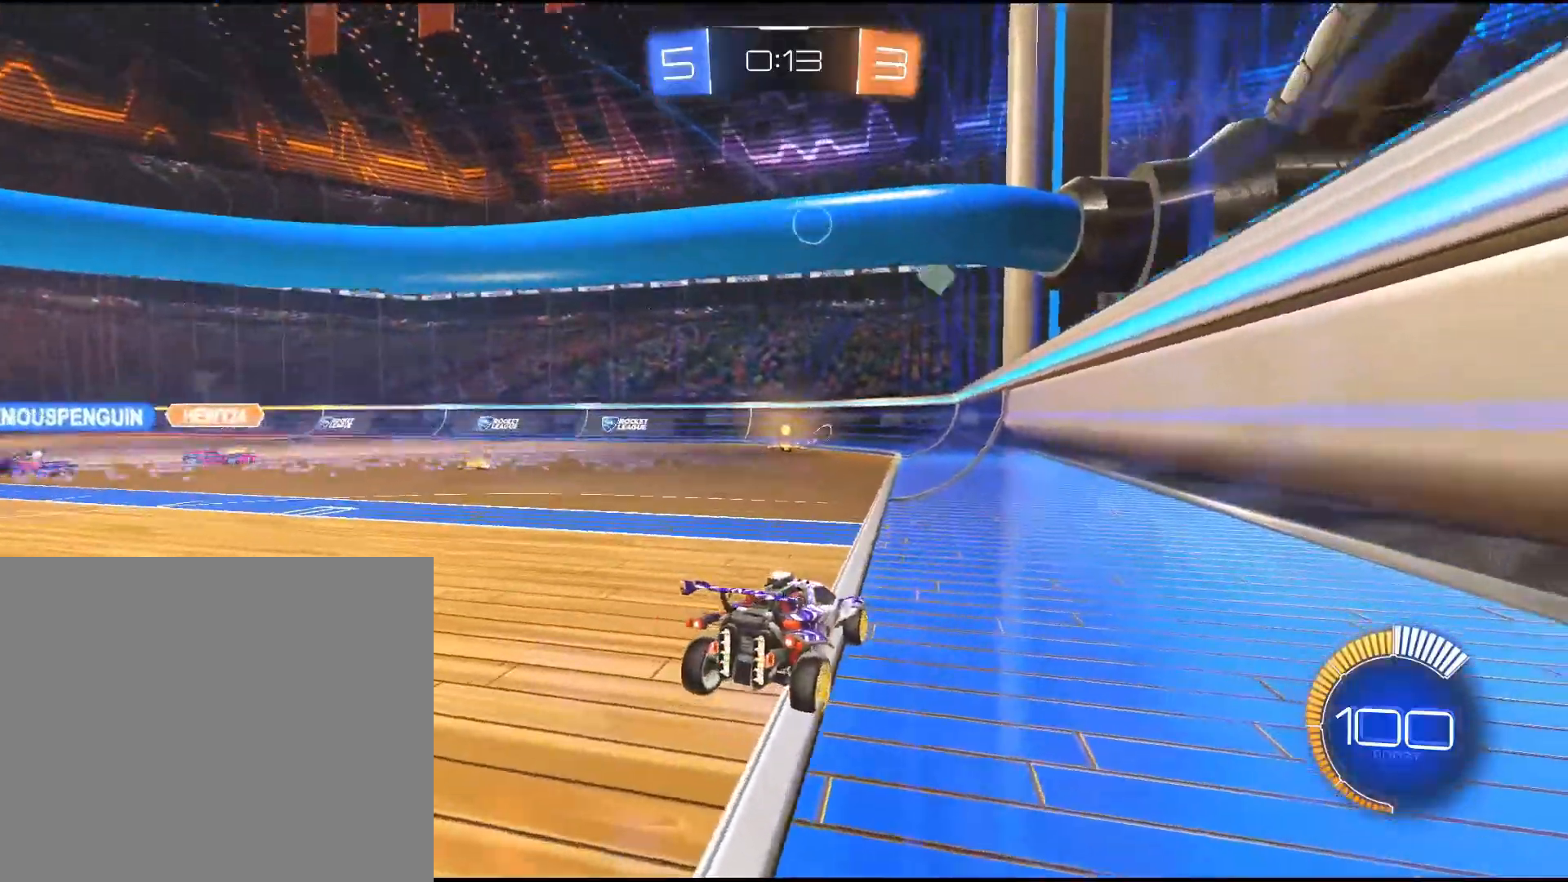
{"buttons": ["L2"], "left_stick": "right", "right_stick": "center", "events": [[17, "left_stick", "down-left"], [150, "left_stick", "center"], [233, "left_stick", "right"]]}
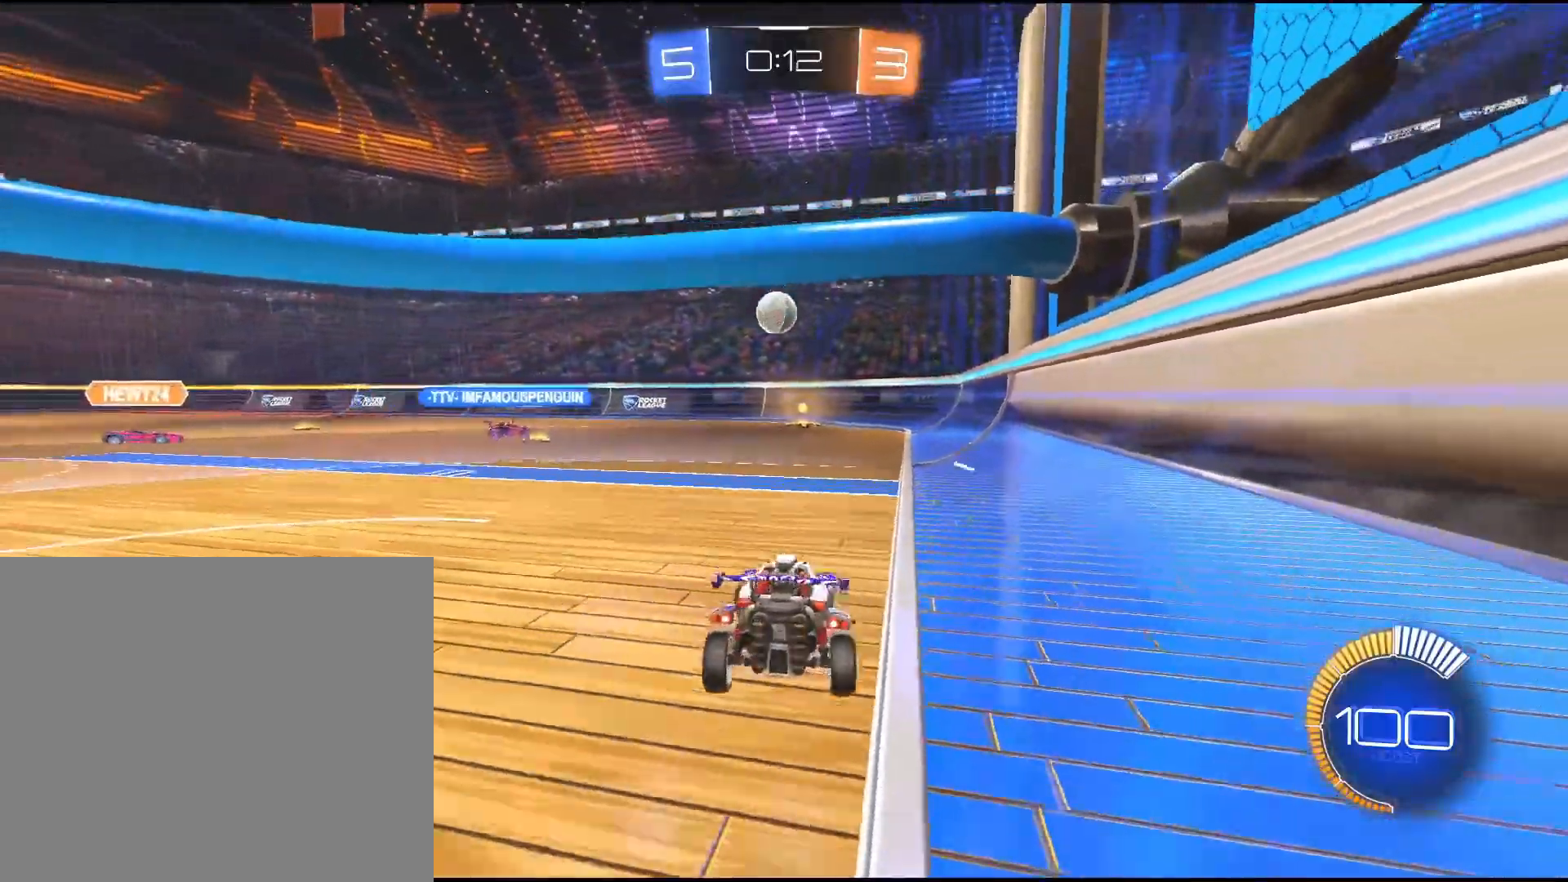
{"buttons": ["L2"], "left_stick": "center", "right_stick": "center", "events": [[50, "left_stick", "center"], [117, "left_stick", "down-left"], [483, "left_stick", "center"]]}
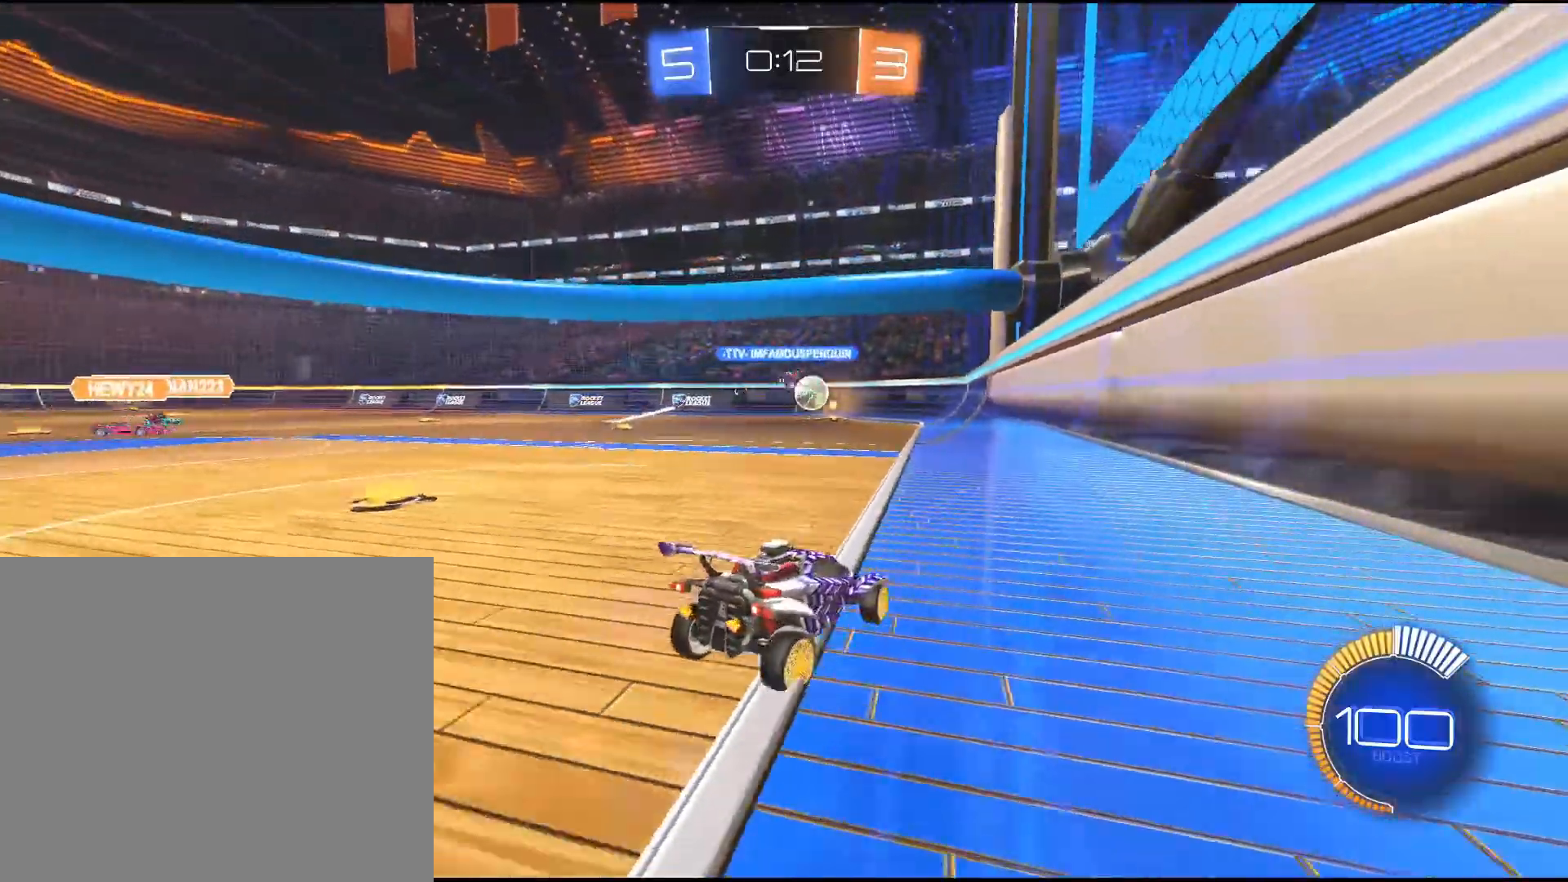
{"buttons": [], "left_stick": "center", "right_stick": "center", "events": [[33, "L2", "up"]]}
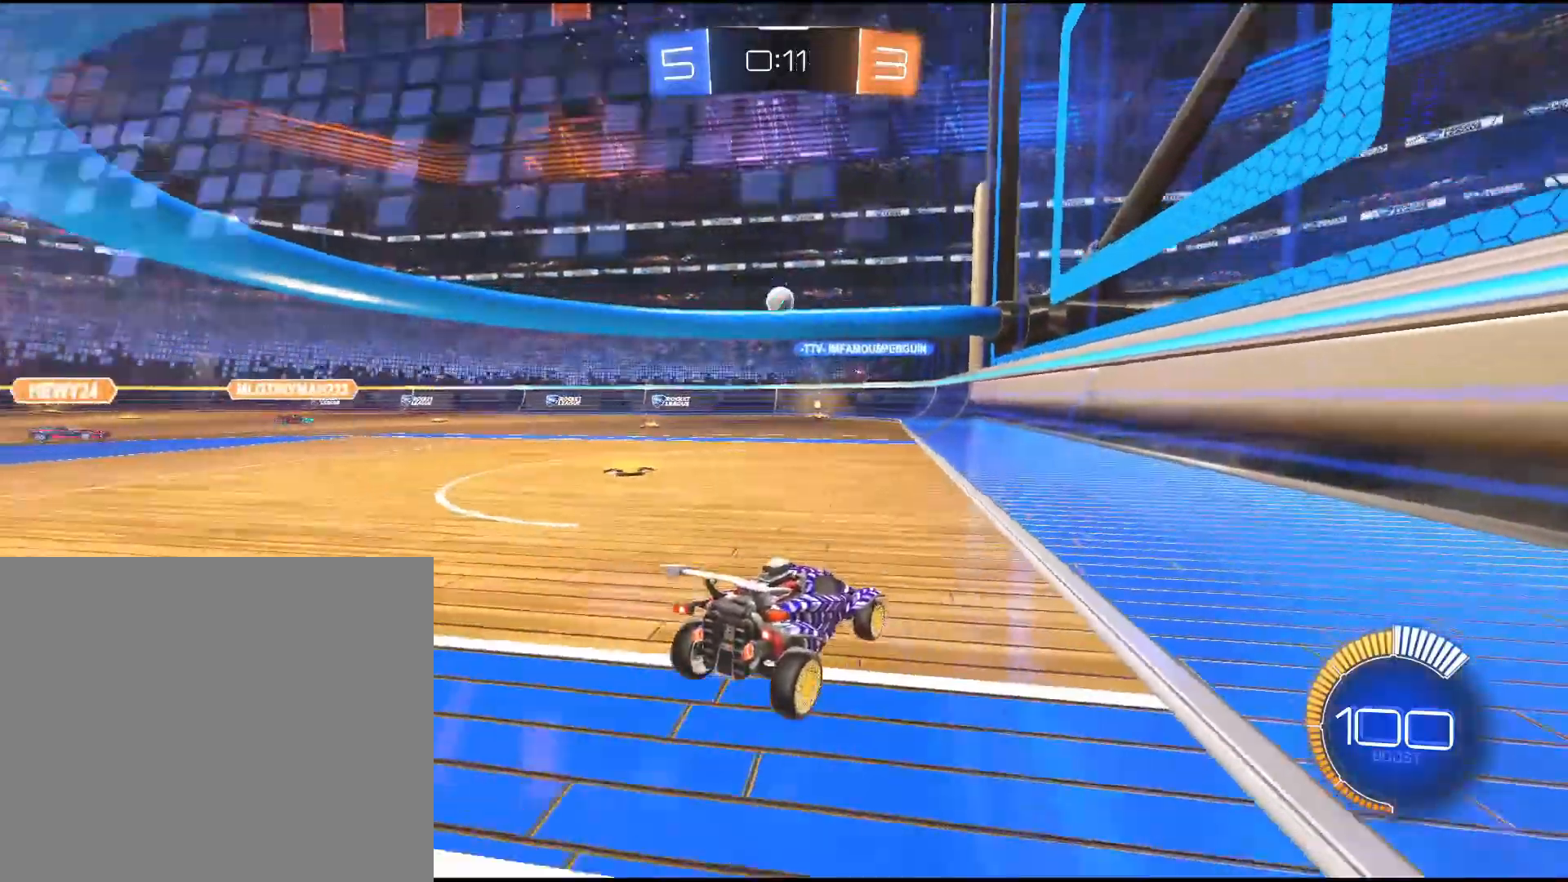
{"buttons": [], "left_stick": "right", "right_stick": "center", "events": [[367, "left_stick", "right"]]}
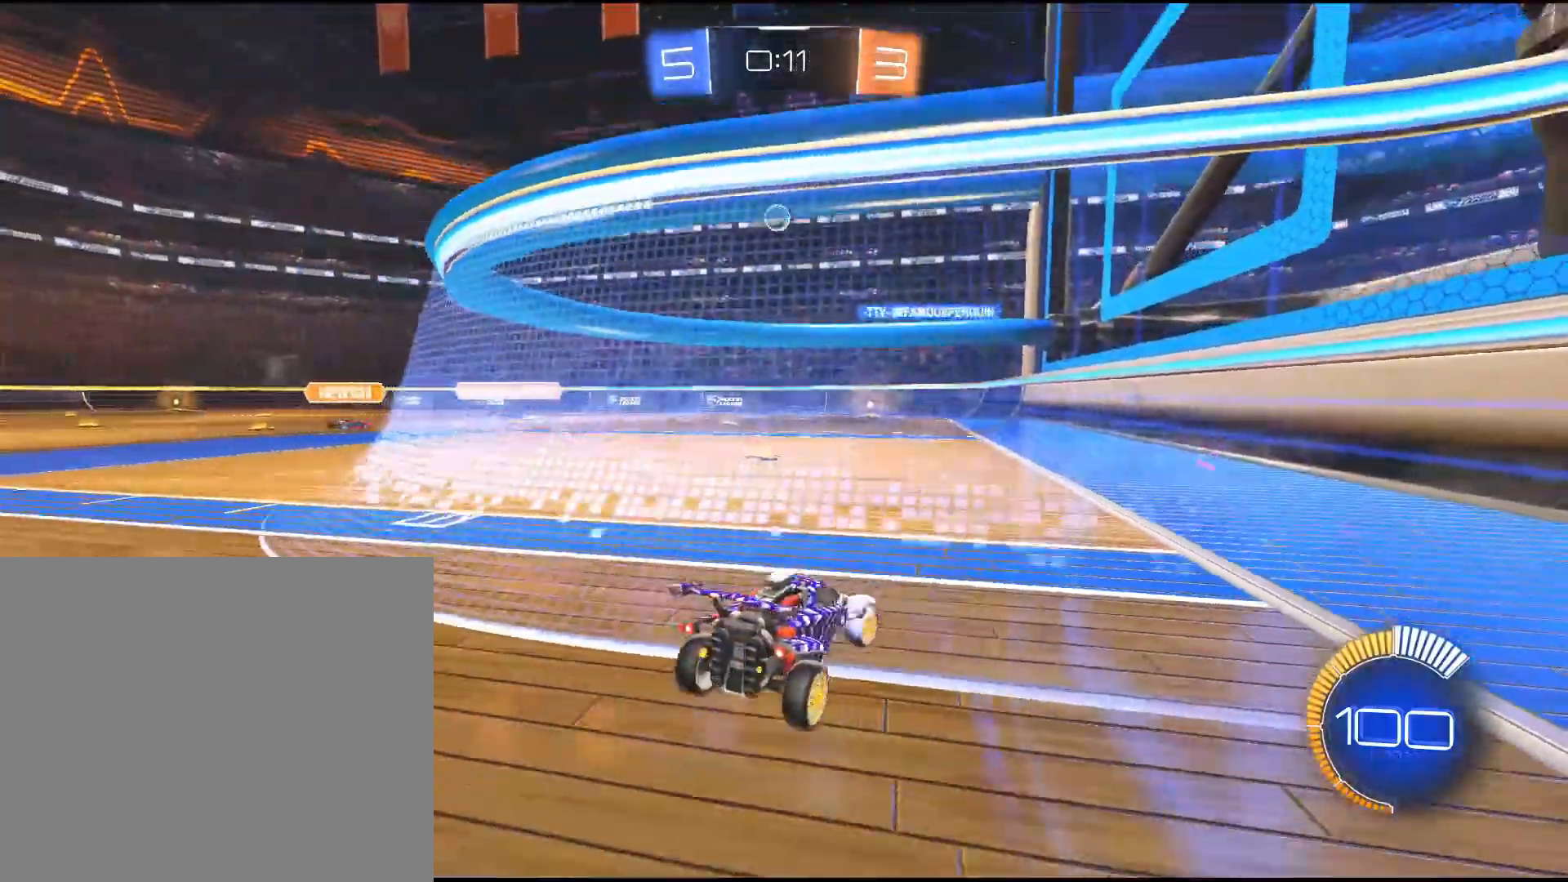
{"buttons": [], "left_stick": "center", "right_stick": "center", "events": [[33, "L2", "down"], [350, "left_stick", "center"], [417, "L2", "up"]]}
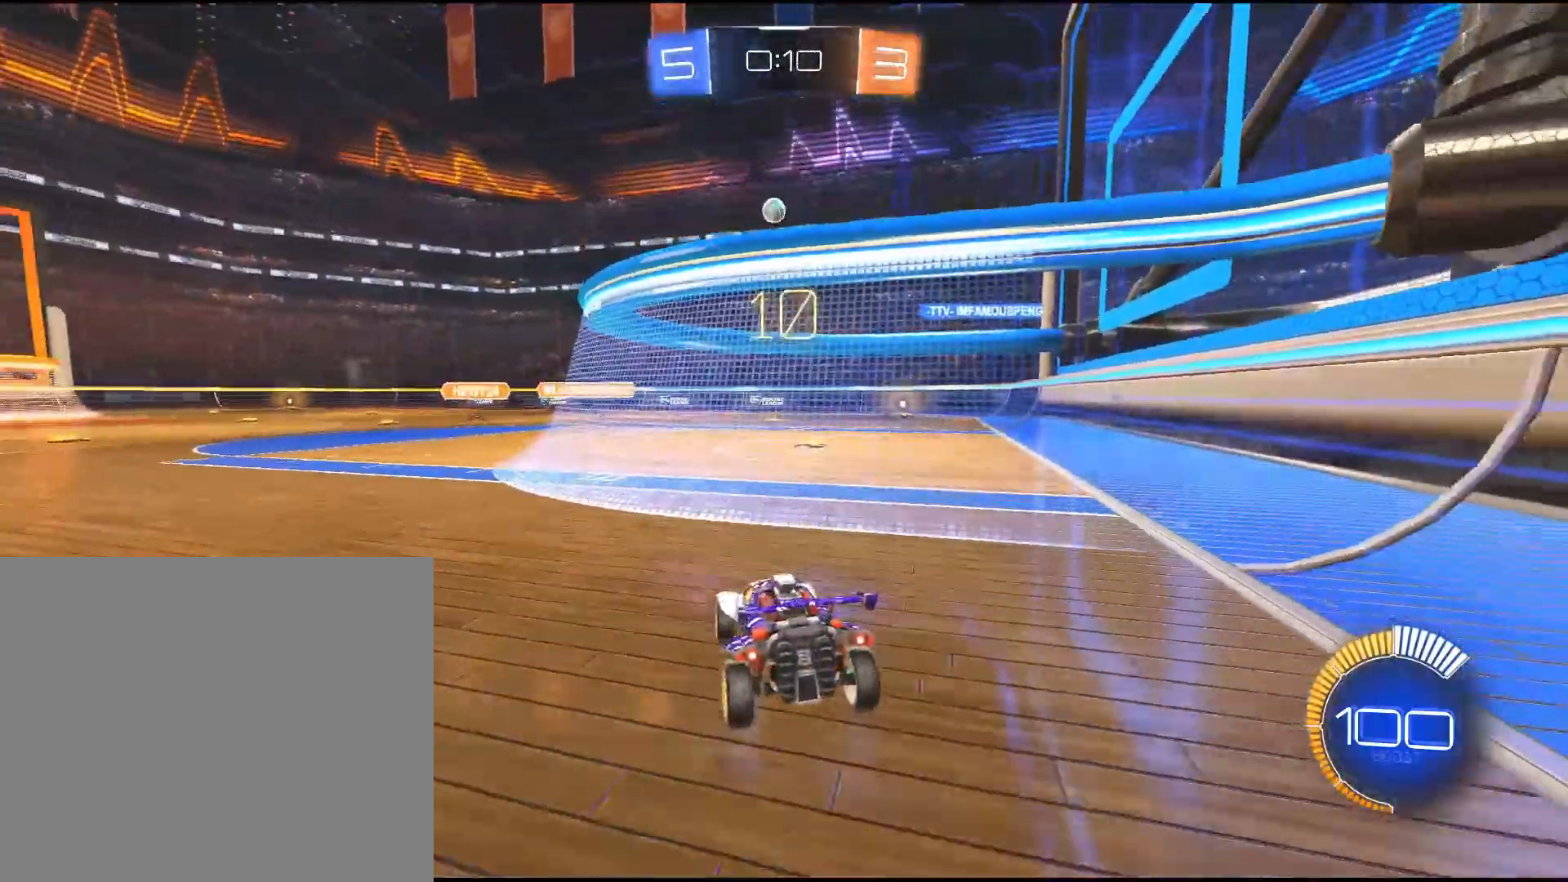
{"buttons": ["R2"], "left_stick": "right", "right_stick": "center", "events": [[217, "R2", "down"], [250, "left_stick", "right"]]}
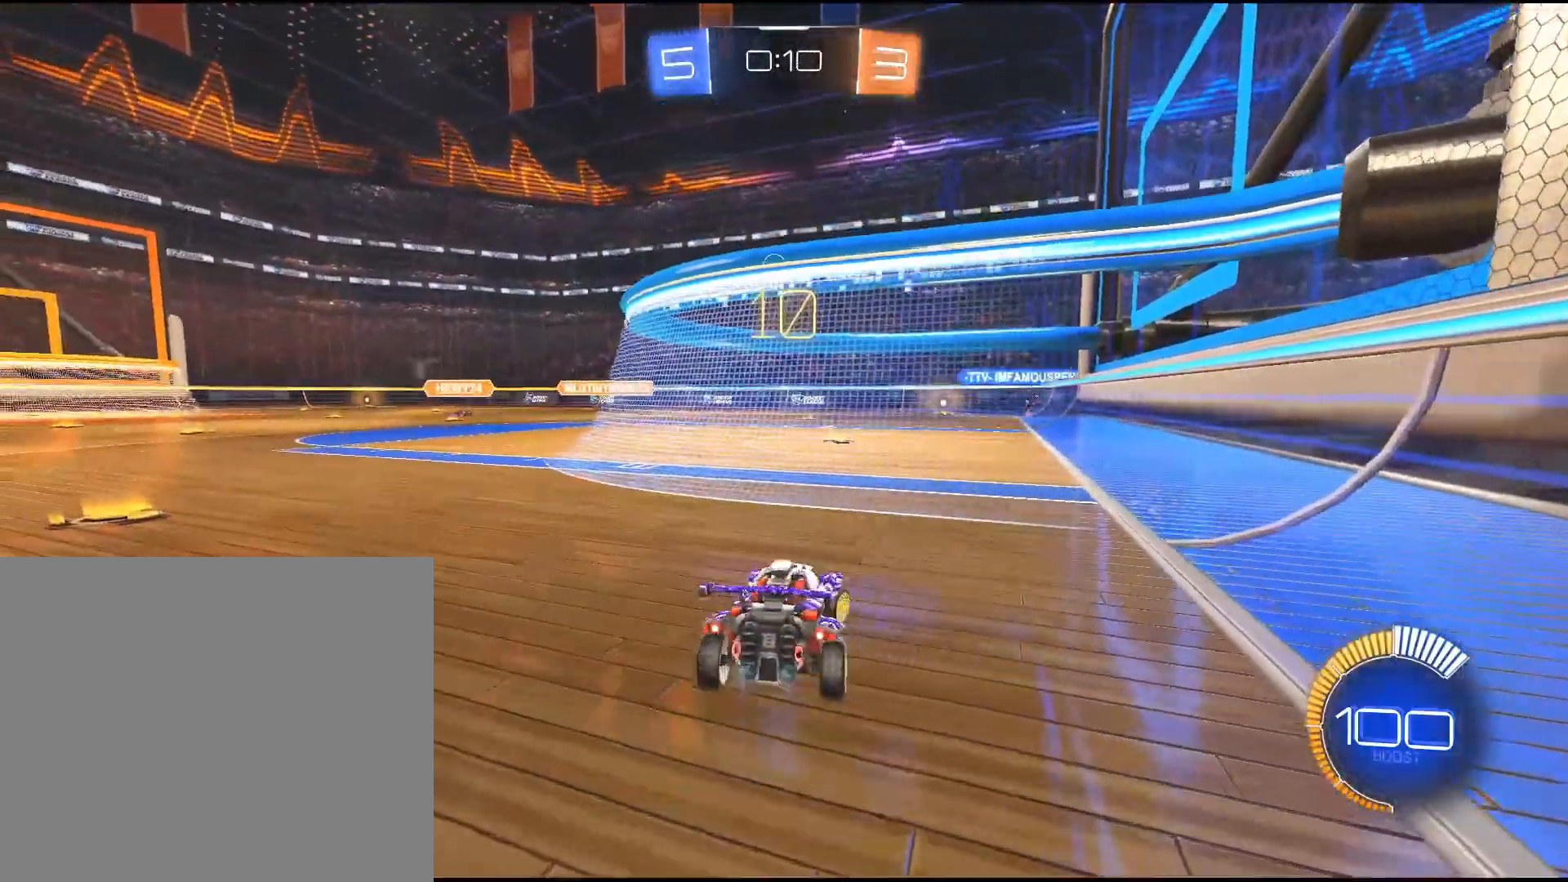
{"buttons": ["L2"], "left_stick": "center", "right_stick": "center", "events": [[83, "R2", "up"], [83, "left_stick", "center"], [100, "L2", "down"]]}
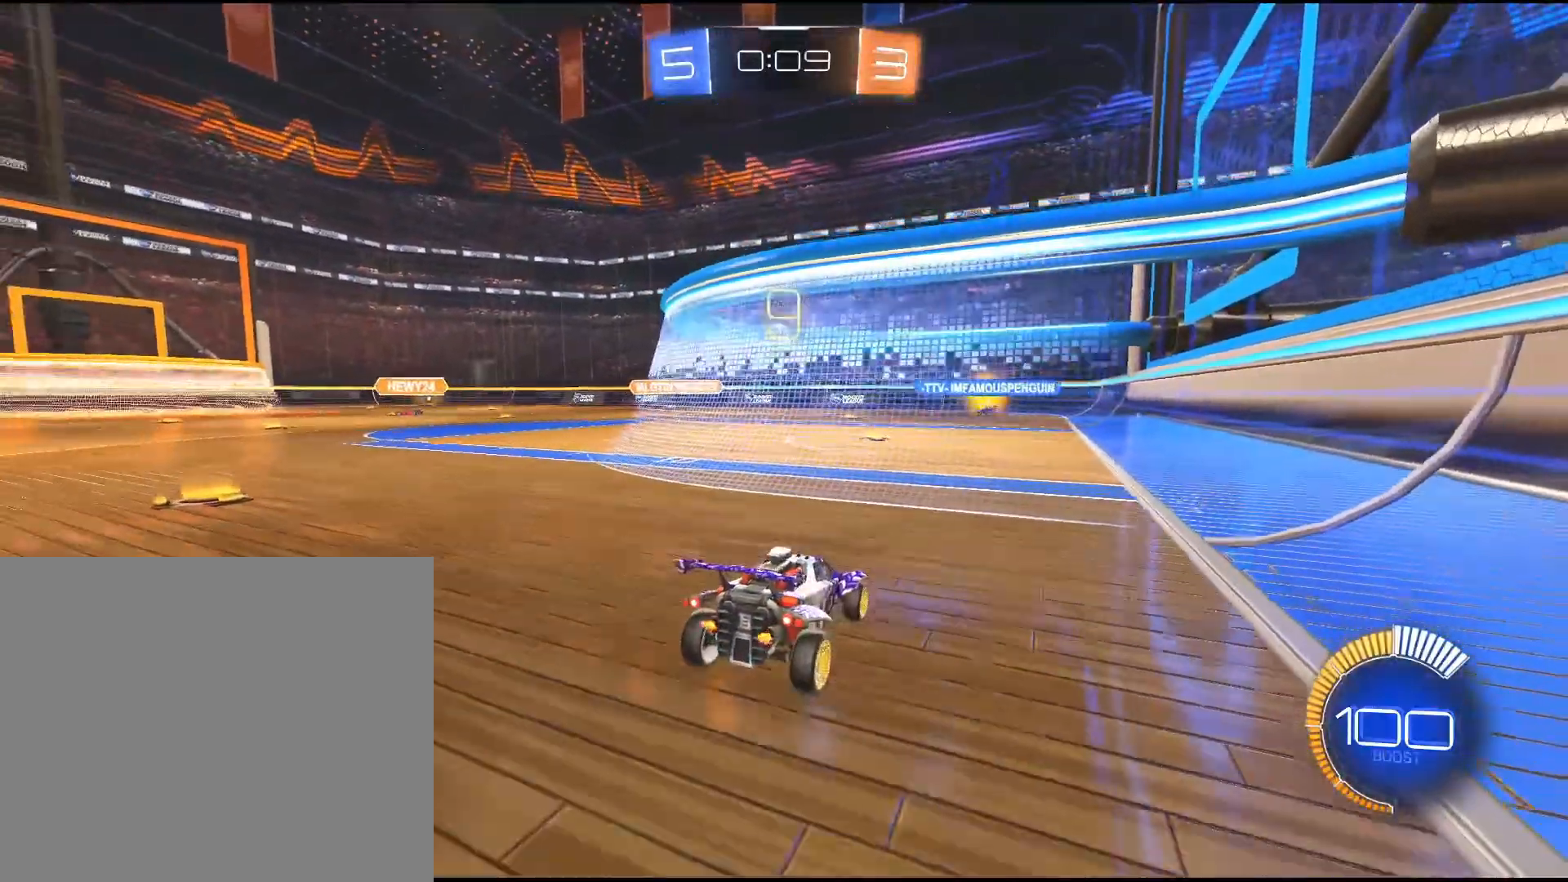
{"buttons": [], "left_stick": "center", "right_stick": "center", "events": [[33, "L2", "up"]]}
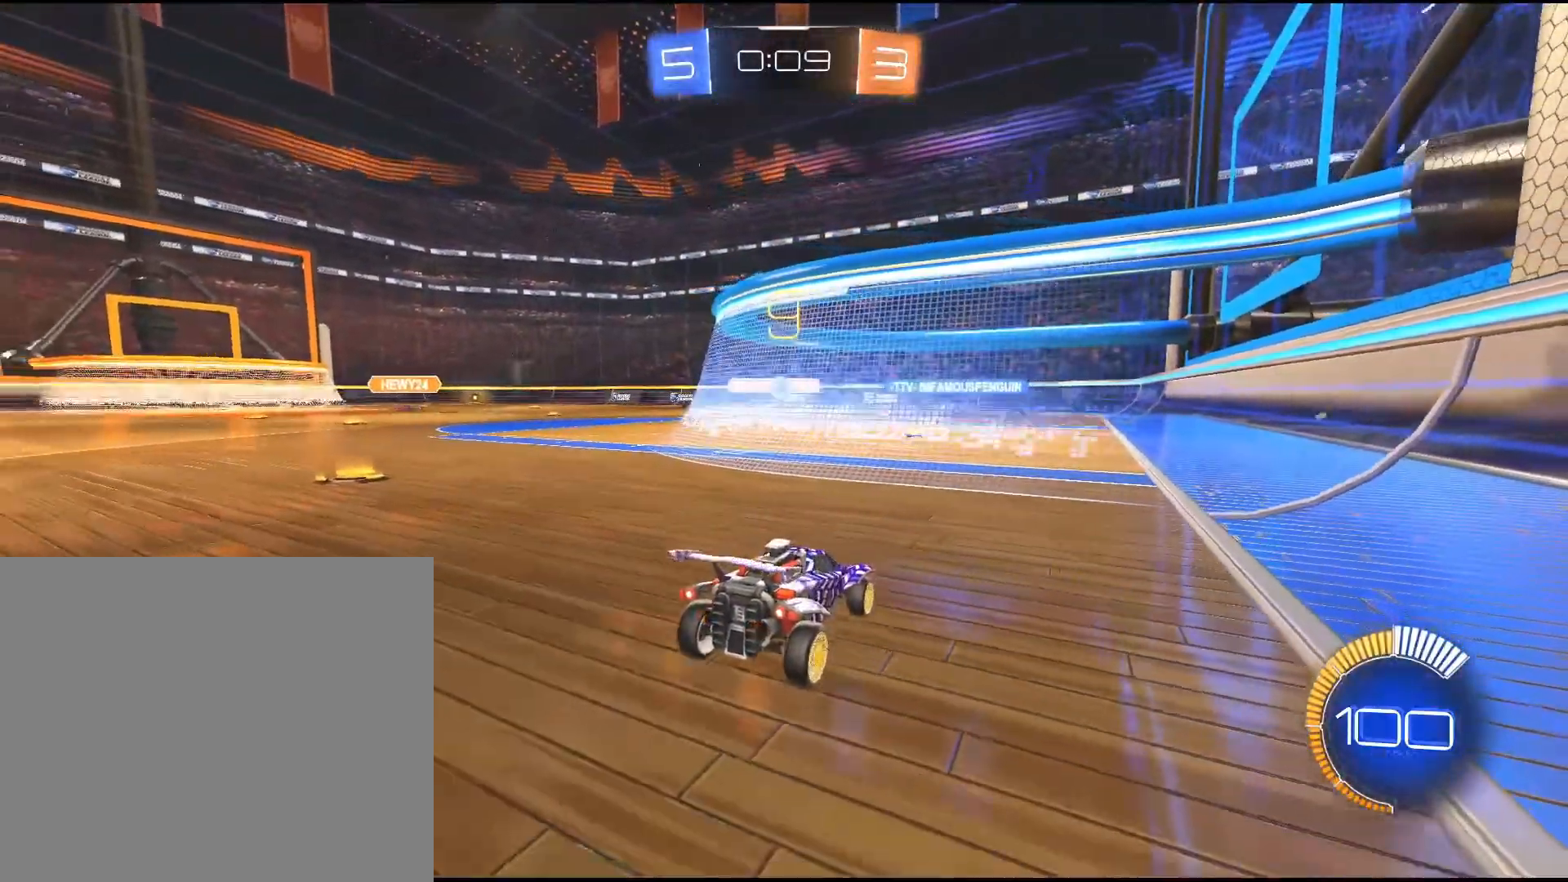
{"buttons": ["R2"], "left_stick": "center", "right_stick": "center", "events": [[417, "R2", "down"]]}
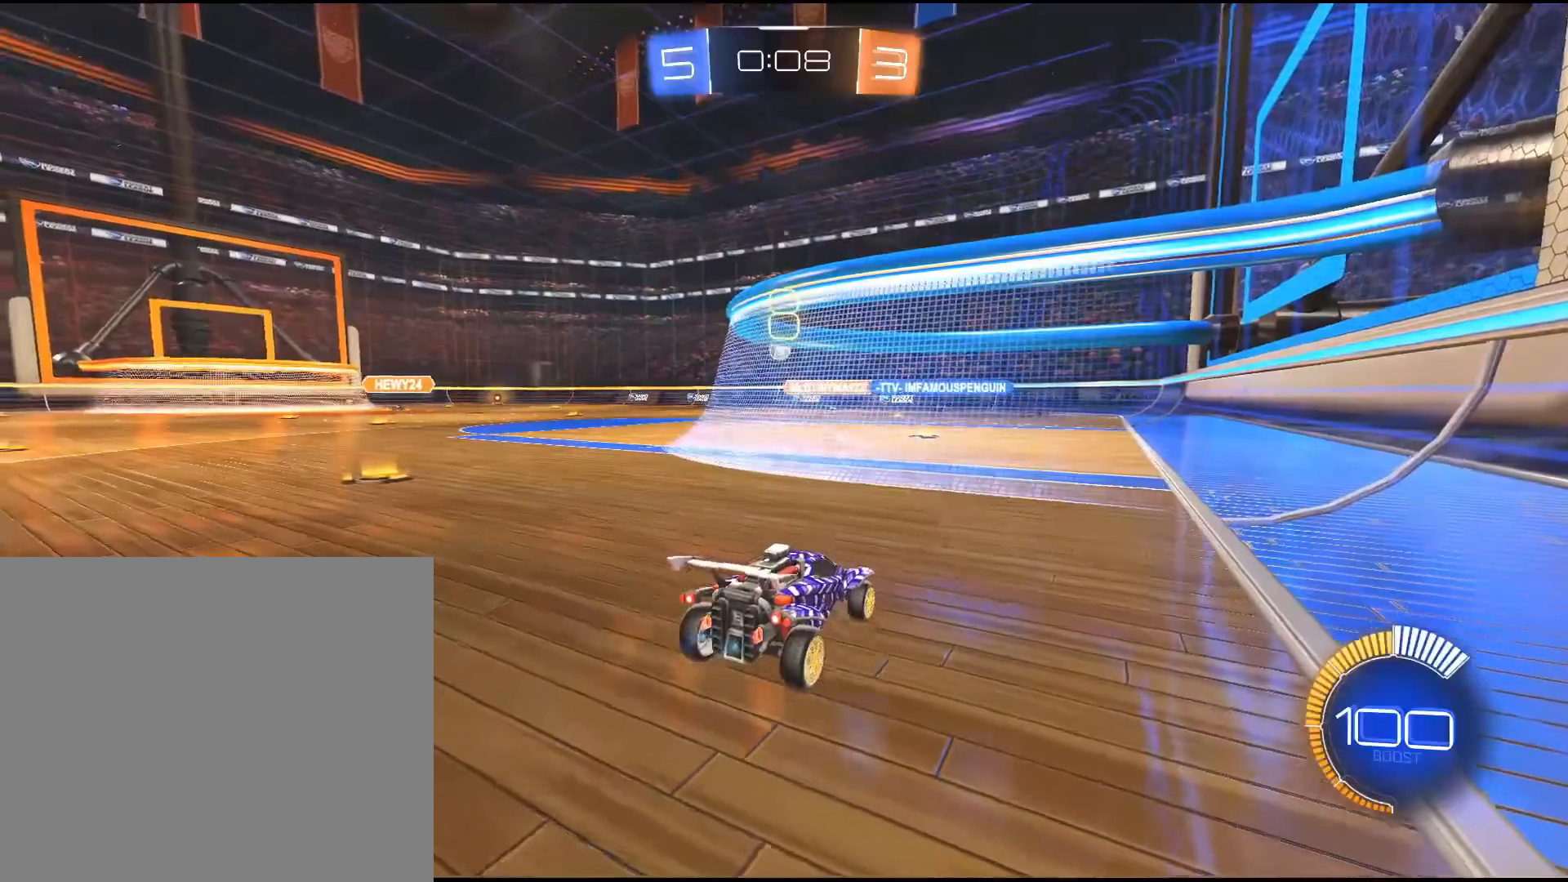
{"buttons": ["L2"], "left_stick": "center", "right_stick": "center", "events": [[167, "left_stick", "left"], [250, "R2", "up"], [250, "left_stick", "center"], [450, "L2", "down"]]}
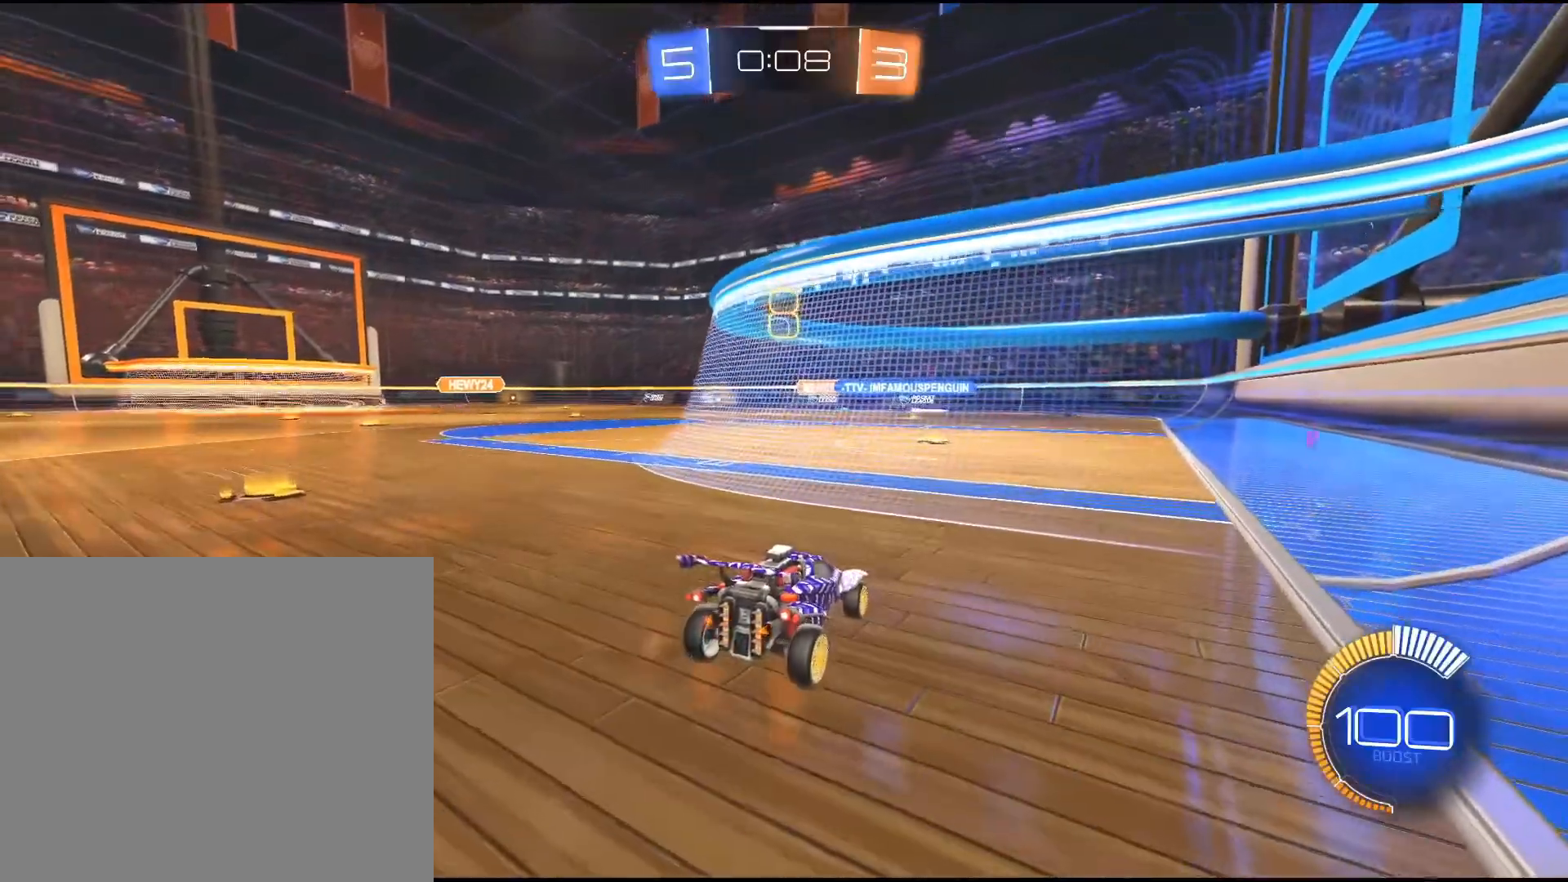
{"buttons": ["R2"], "left_stick": "left", "right_stick": "center", "events": [[100, "L2", "up"], [233, "R2", "down"], [433, "left_stick", "left"]]}
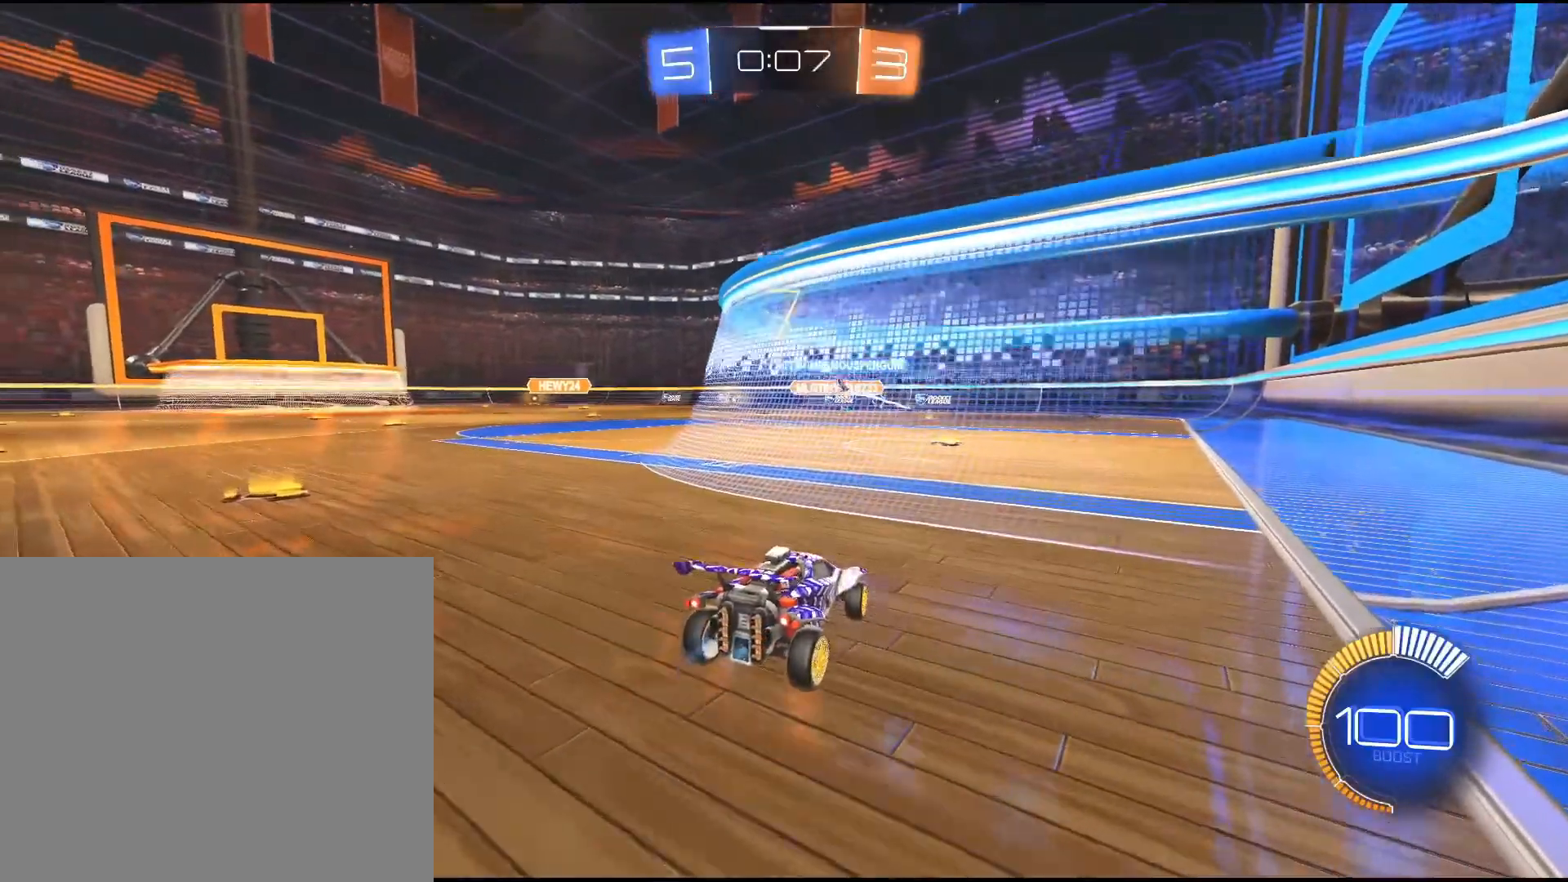
{"buttons": ["R2"], "left_stick": "center", "right_stick": "center", "events": [[467, "left_stick", "center"]]}
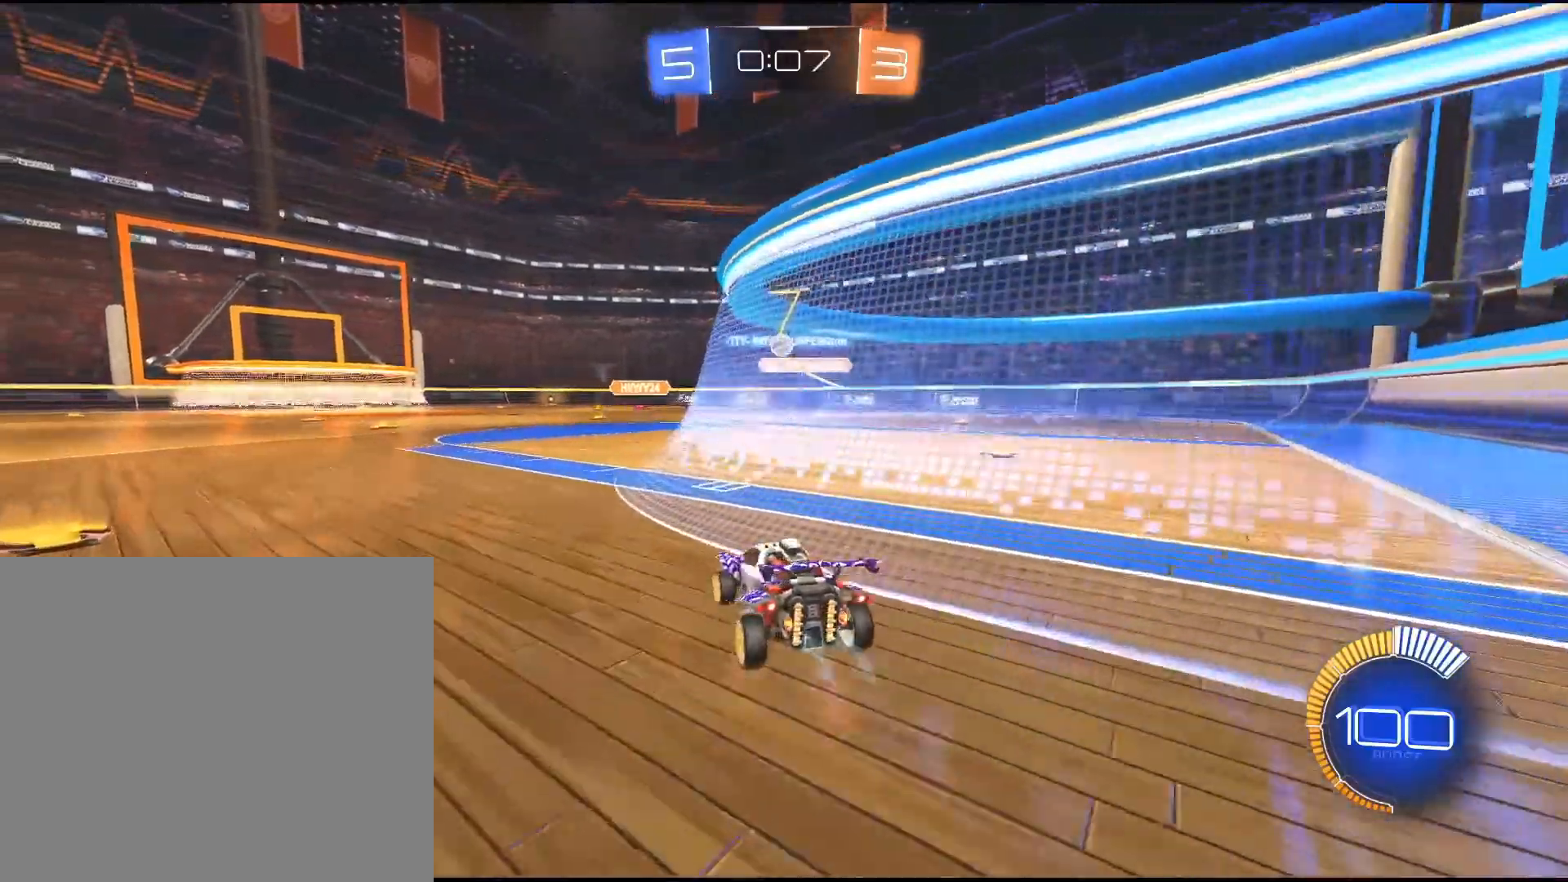
{"buttons": ["R2"], "left_stick": "center", "right_stick": "center", "events": []}
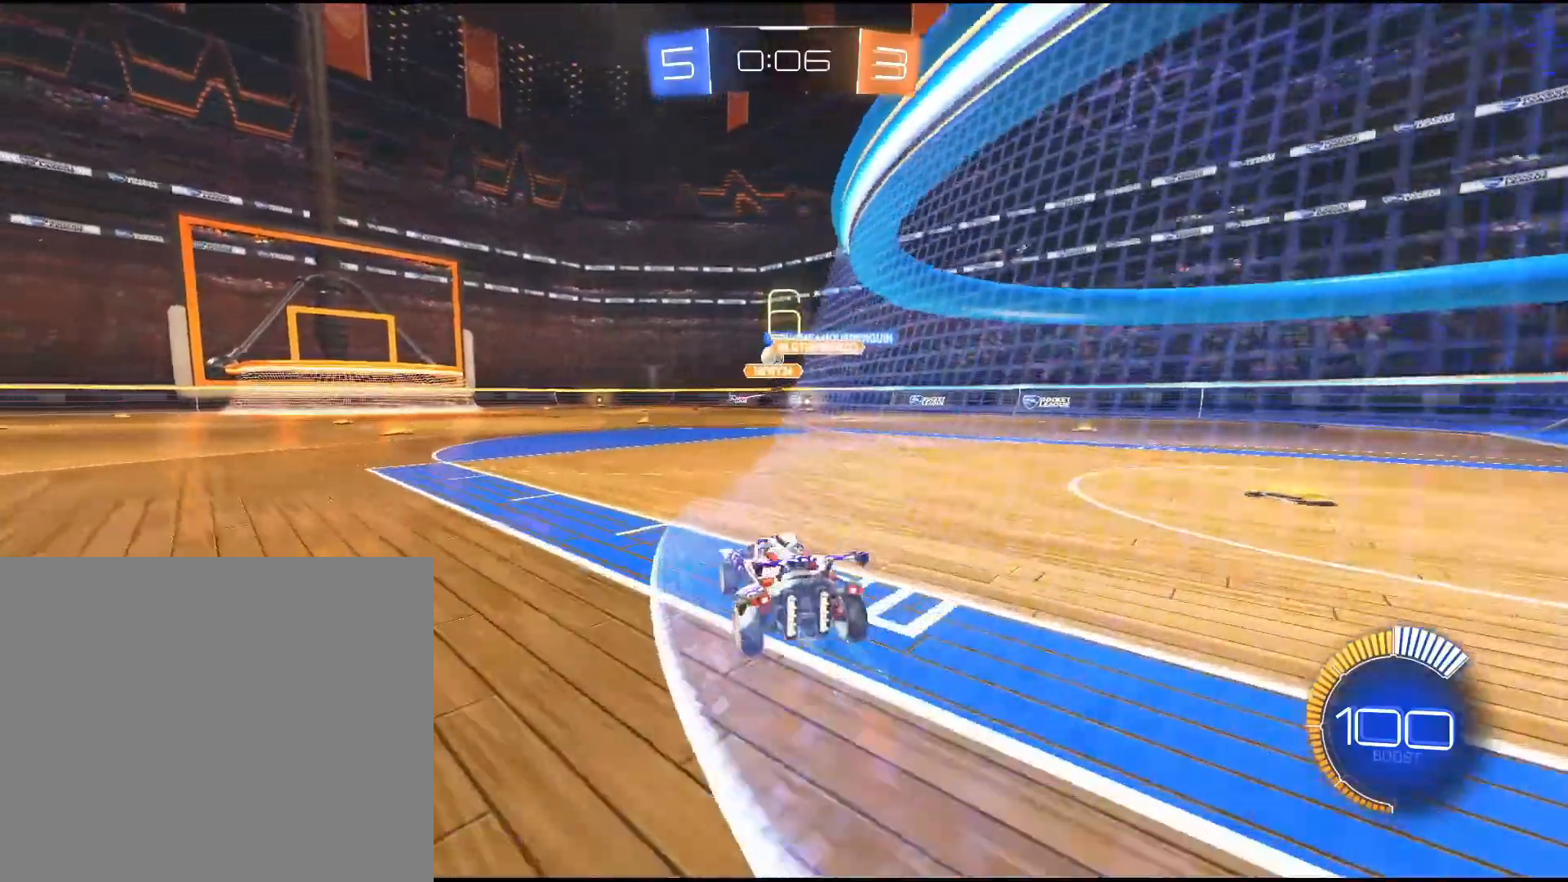
{"buttons": ["R2"], "left_stick": "center", "right_stick": "center", "events": [[200, "left_stick", "down-left"], [317, "left_stick", "center"]]}